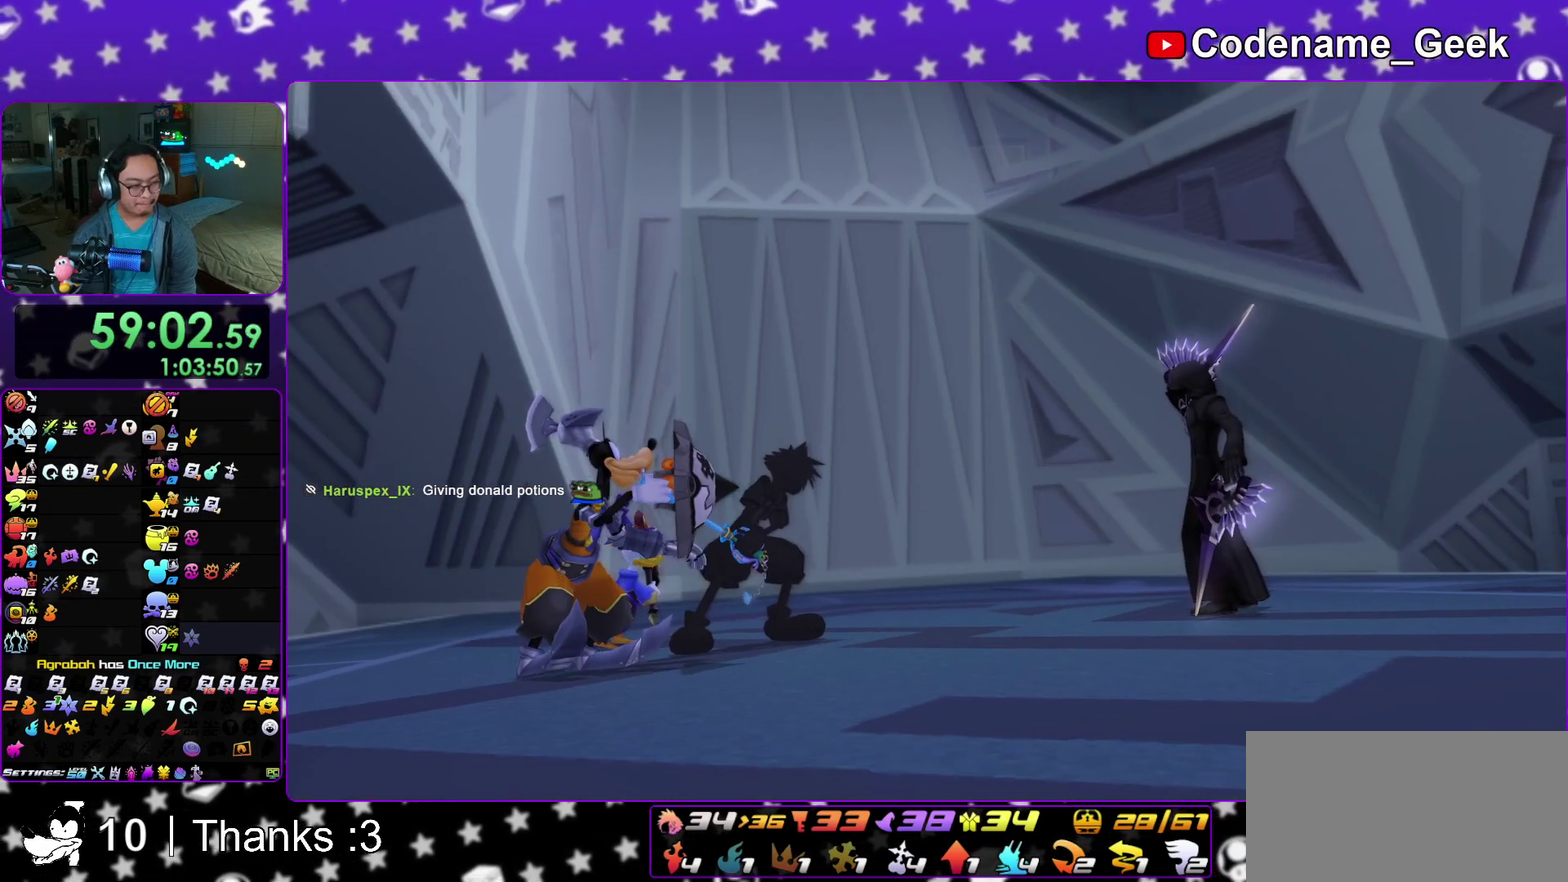
Gameplay with a controller (Nintendo layout); each line is a JSON object with the inputs held at the frame after it (dt_ms = milliseconds from this image to that frame). "events" lists button and stick changes between this image and that frame as [ms after this image, input, new state], when the widget could be followed in between. This overlay highlights the sticks when they move; stick clicks (L3 R3) are not distinguishable. Not read: HOME L3 R3 SELECT START.
{"dt_ms": 400, "buttons": [], "left_stick": "center", "right_stick": "center", "events": [[33, "A", "up"], [117, "A", "down"], [167, "A", "up"]]}
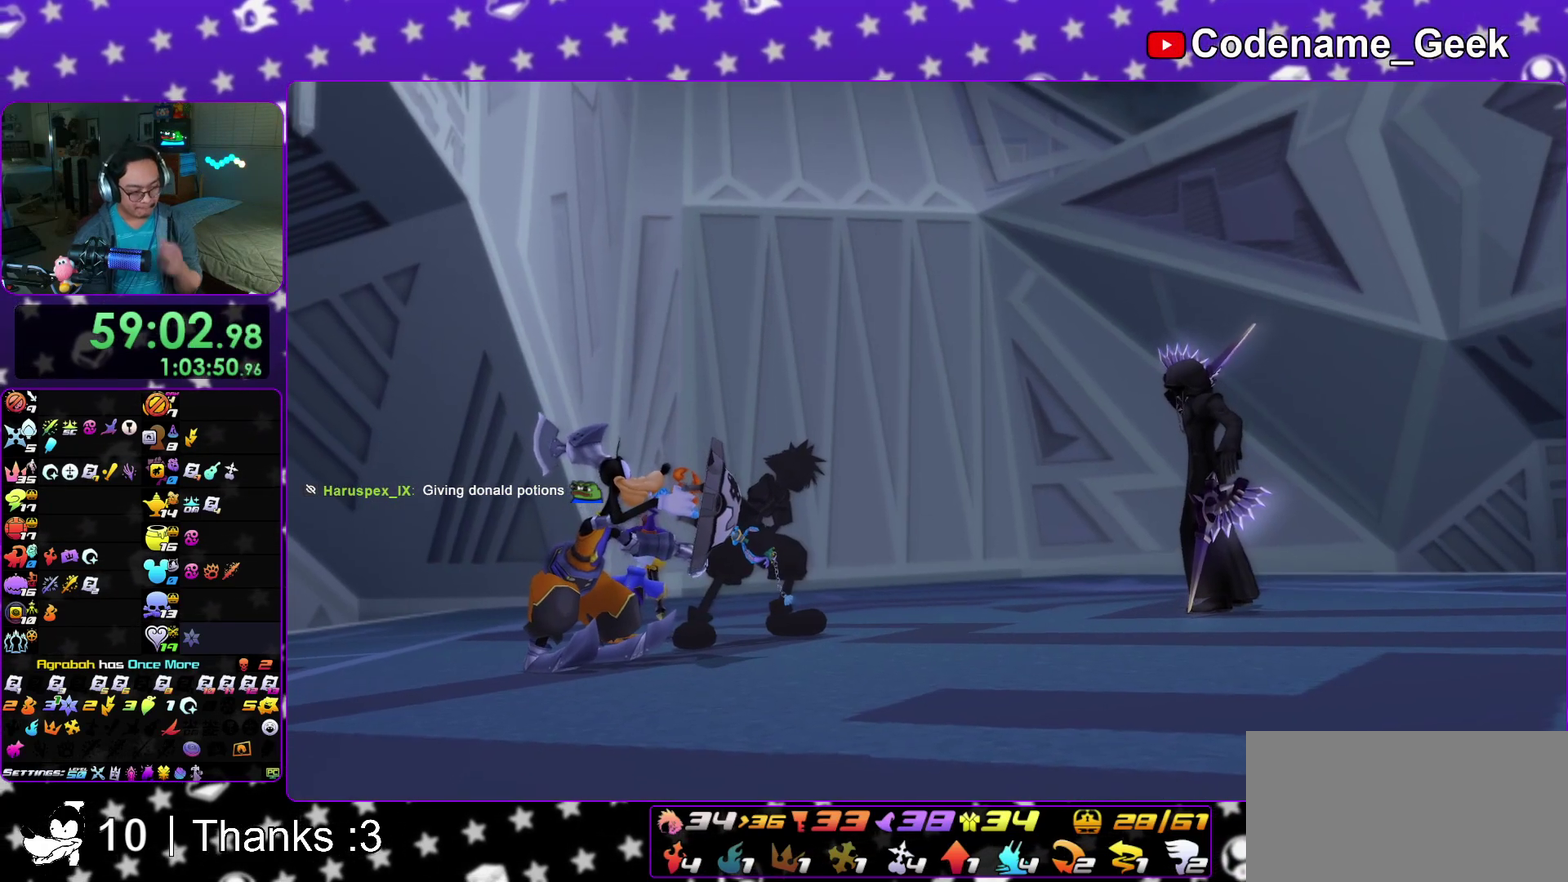
{"dt_ms": 500, "buttons": ["B"], "left_stick": "center", "right_stick": "center", "events": [[350, "B", "down"]]}
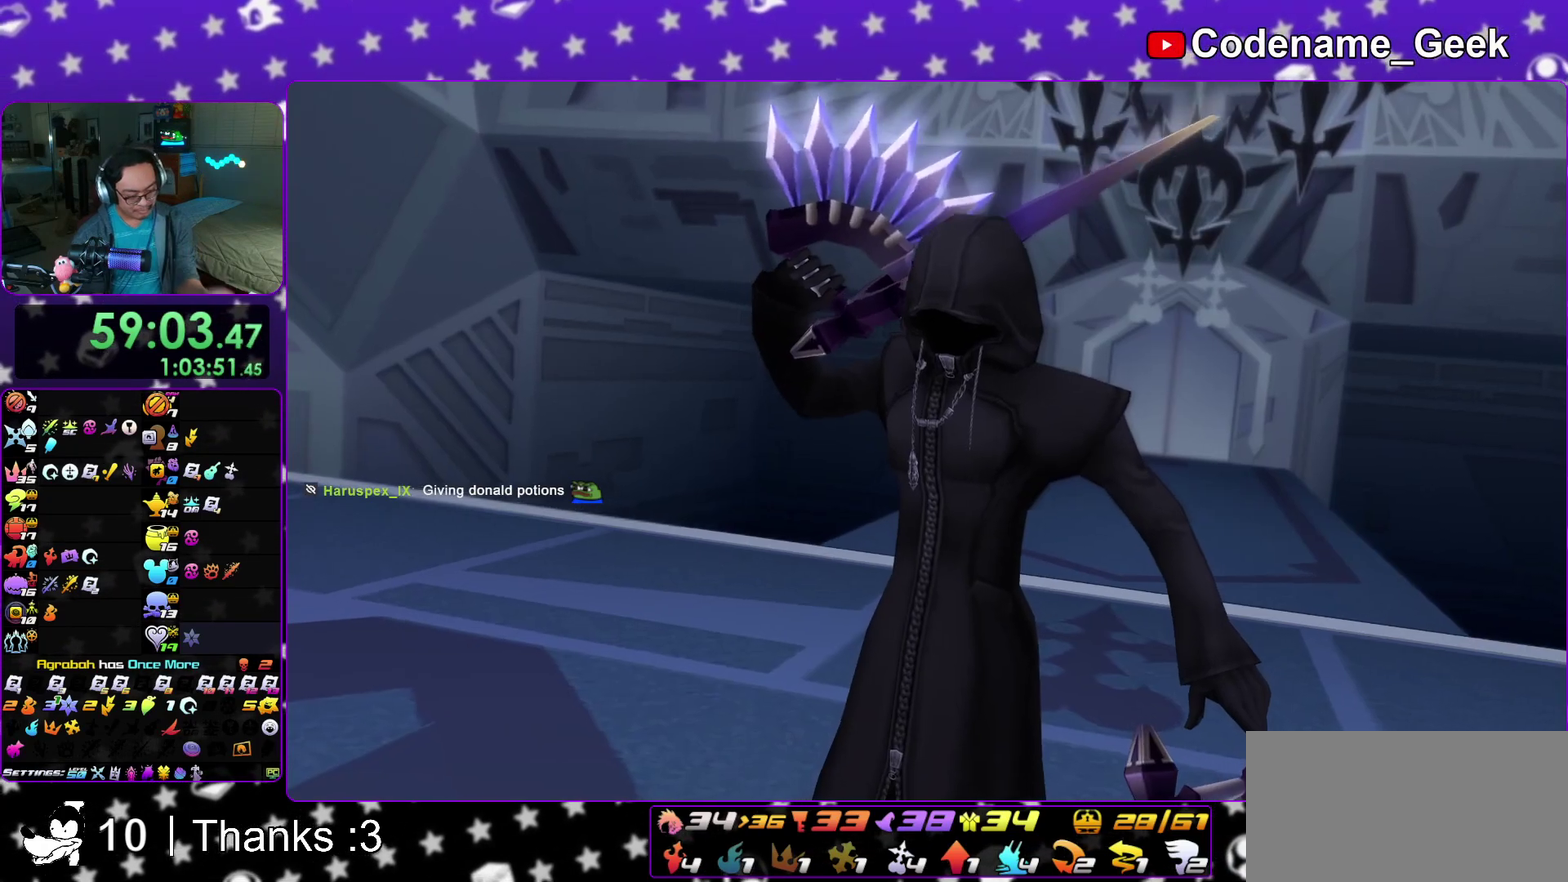
{"dt_ms": 500, "buttons": [], "left_stick": "center", "right_stick": "center", "events": [[50, "B", "up"], [333, "A", "down"], [400, "A", "up"]]}
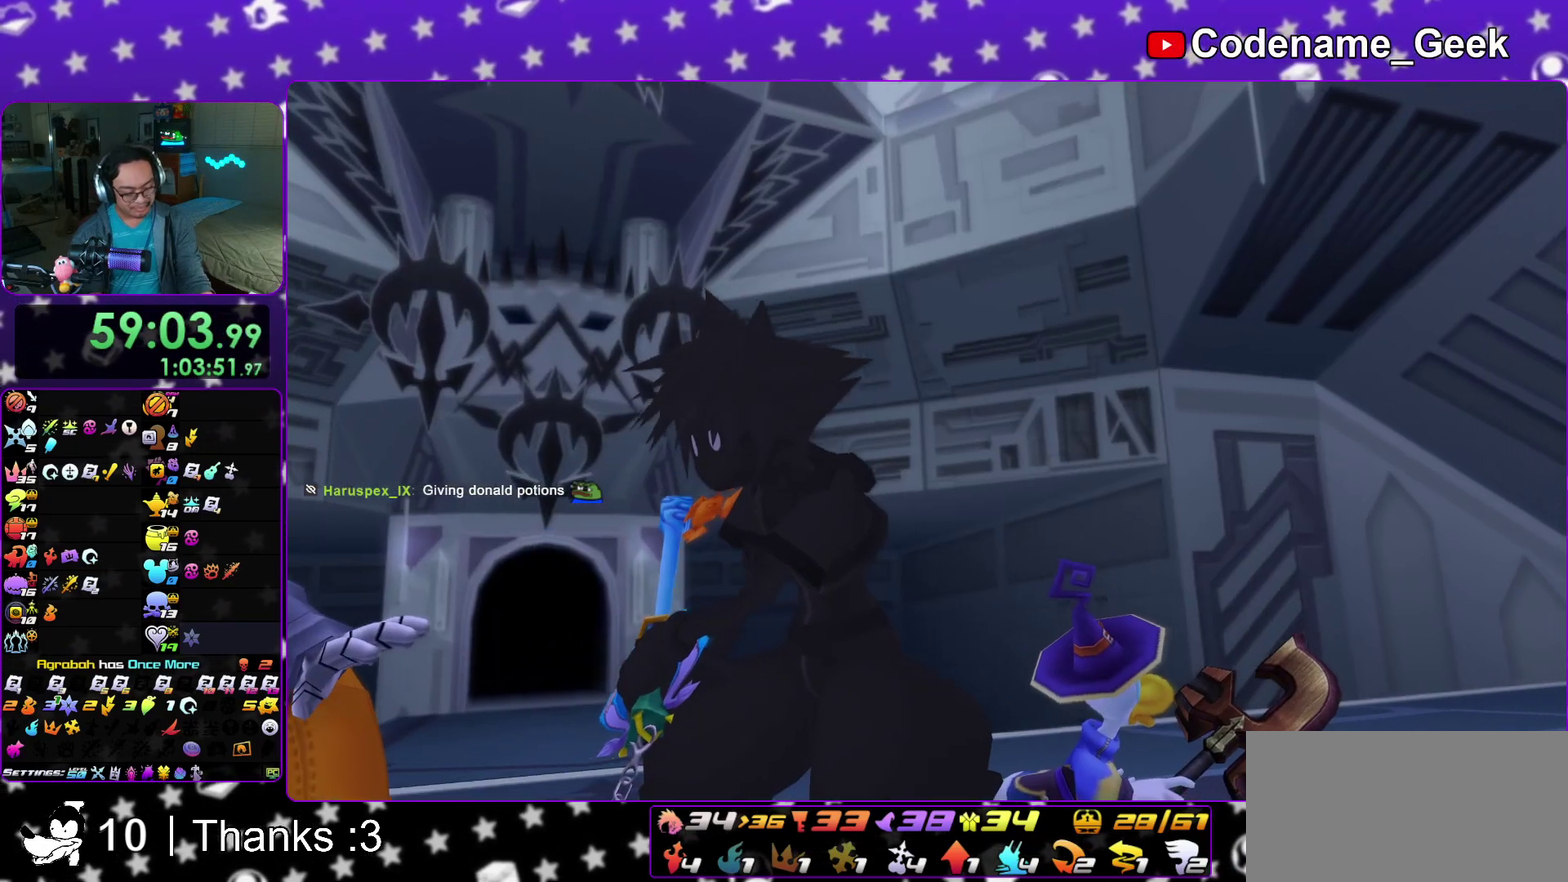
{"dt_ms": 400, "buttons": ["A"], "left_stick": "center", "right_stick": "center", "events": [[183, "B", "down"], [283, "A", "down"], [283, "B", "up"], [350, "B", "down"], [400, "B", "up"]]}
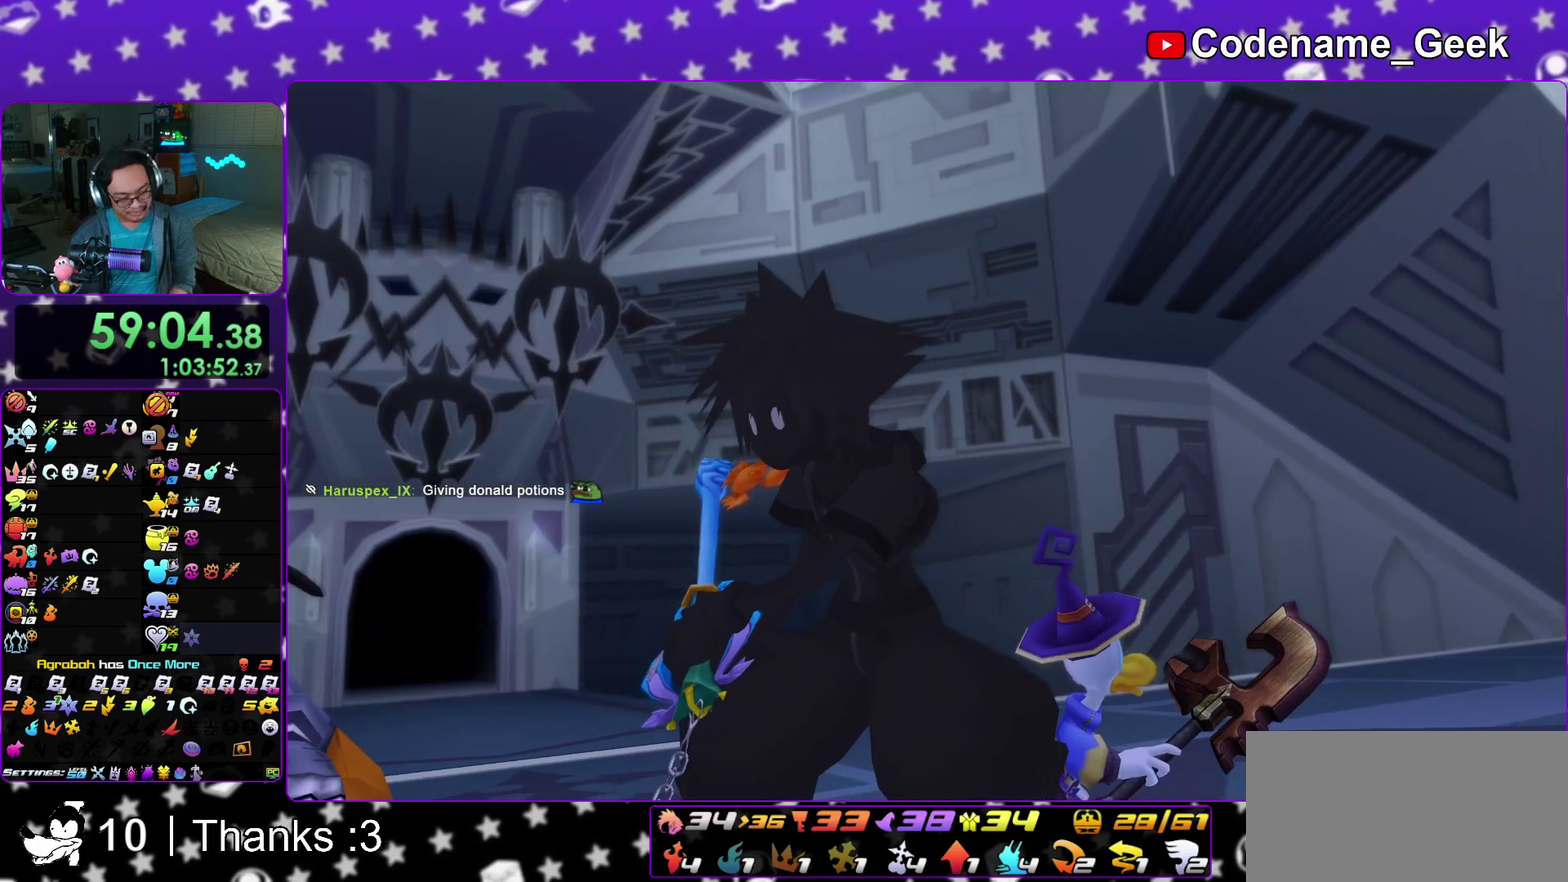
{"dt_ms": 600, "buttons": ["A"], "left_stick": "center", "right_stick": "center", "events": [[83, "A", "up"], [100, "B", "down"], [167, "B", "up"], [467, "A", "down"], [517, "A", "up"], [600, "A", "down"]]}
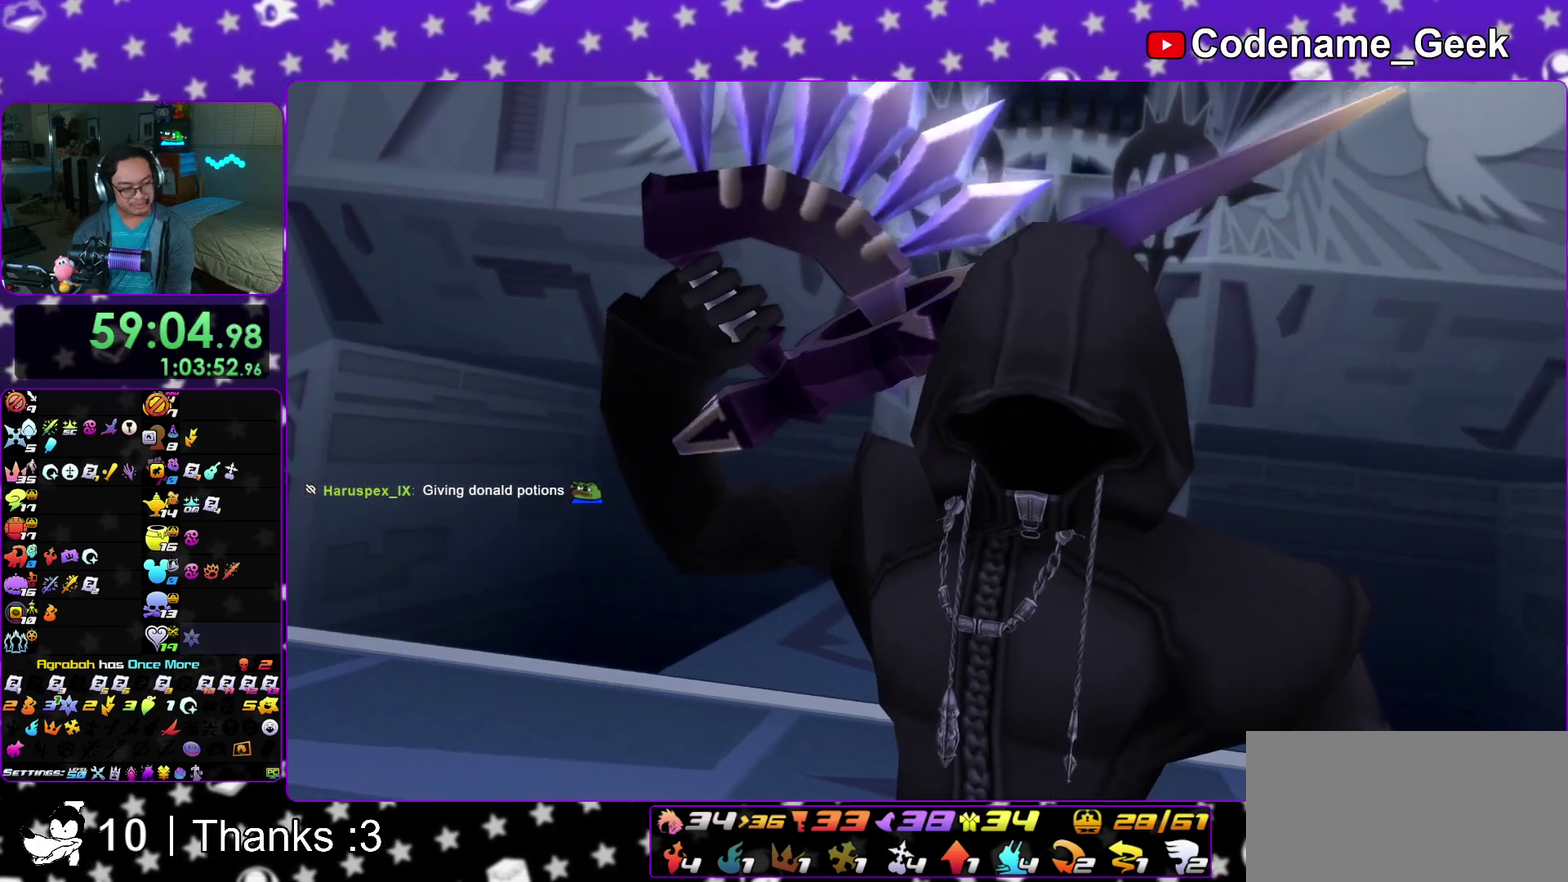
{"dt_ms": 300, "buttons": [], "left_stick": "center", "right_stick": "center", "events": [[67, "A", "up"], [83, "B", "down"], [150, "A", "down"], [150, "B", "up"], [217, "A", "up"]]}